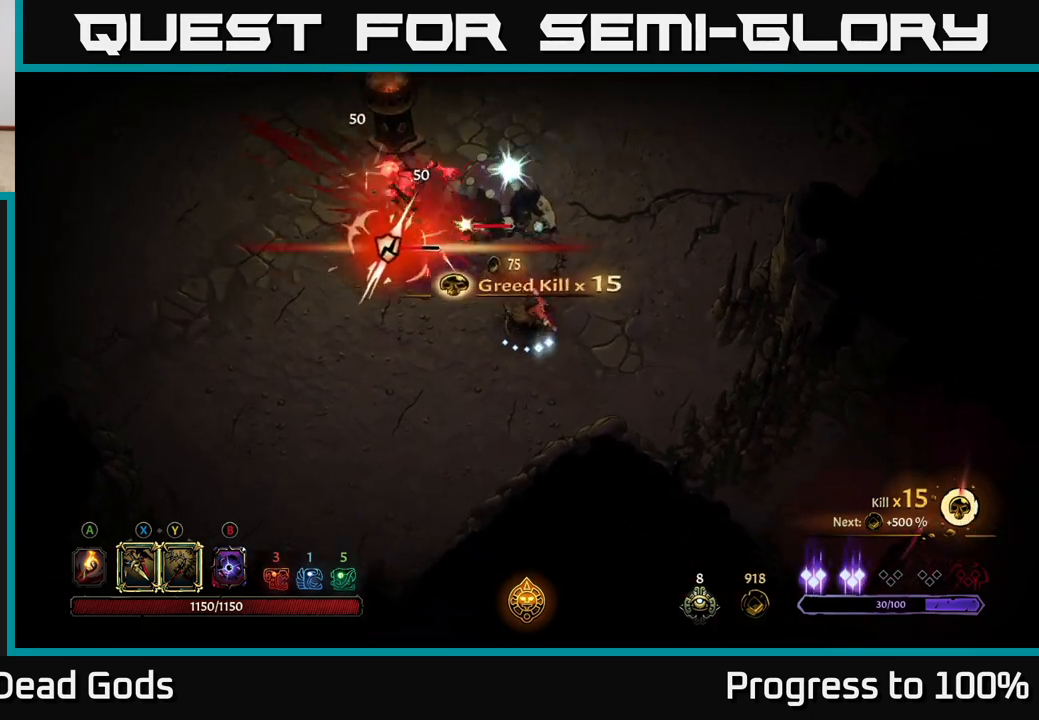
Gameplay with a controller (Xbox layout); each line is a JSON object with the inputs held at the frame after it. "events" lists button and stick changes between this image and that frame as [ms after this image, input, new state], when the widget could be followed in between.
{"buttons": ["X"], "left_stick": "up", "right_stick": "center", "events": [[17, "left_stick", "up"], [150, "X", "down"], [267, "X", "up"], [483, "X", "down"]]}
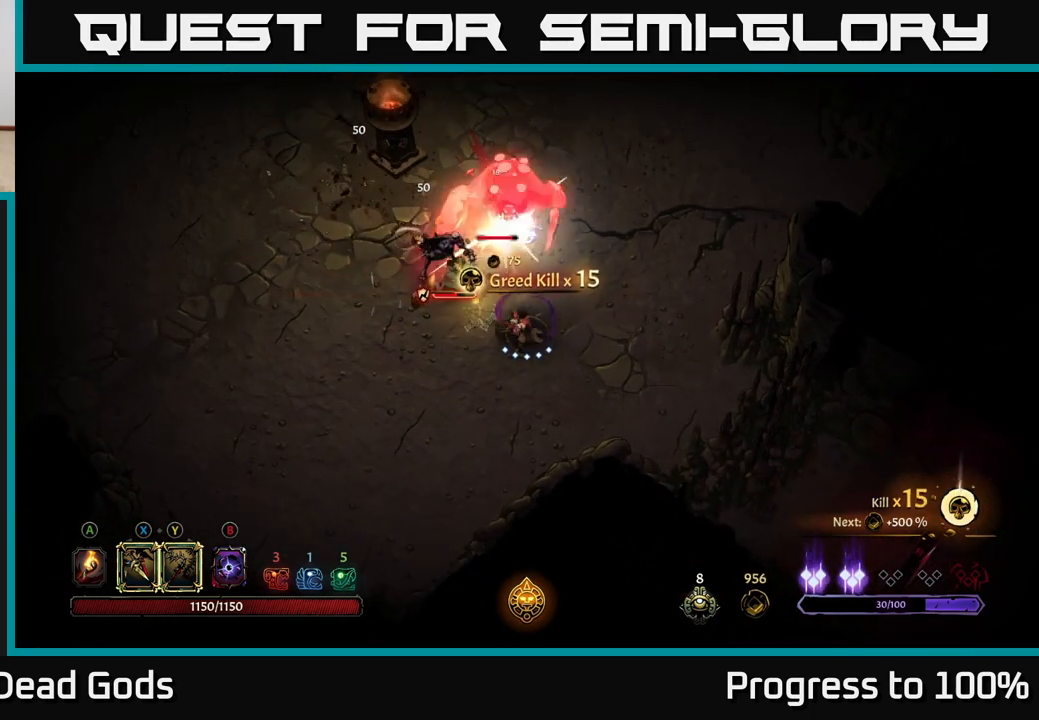
{"buttons": [], "left_stick": "up", "right_stick": "center", "events": [[133, "X", "up"], [283, "Y", "down"], [367, "Y", "up"]]}
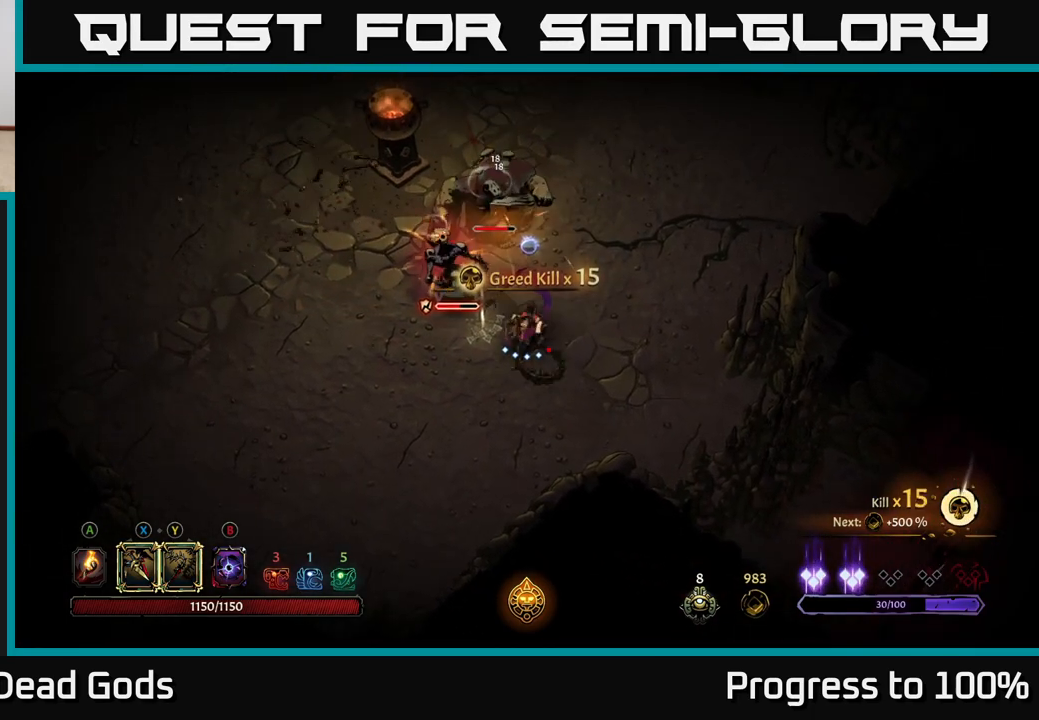
{"buttons": [], "left_stick": "center", "right_stick": "center", "events": [[367, "left_stick", "center"]]}
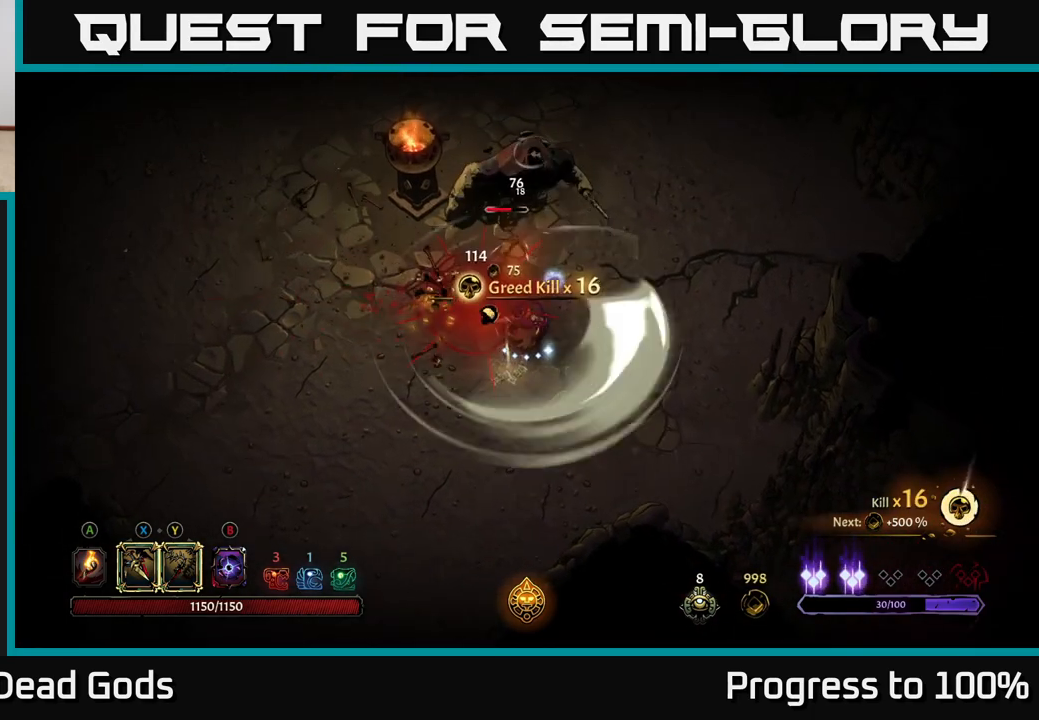
{"buttons": [], "left_stick": "up", "right_stick": "center", "events": [[50, "left_stick", "left"], [317, "left_stick", "up"], [383, "X", "down"], [500, "X", "up"]]}
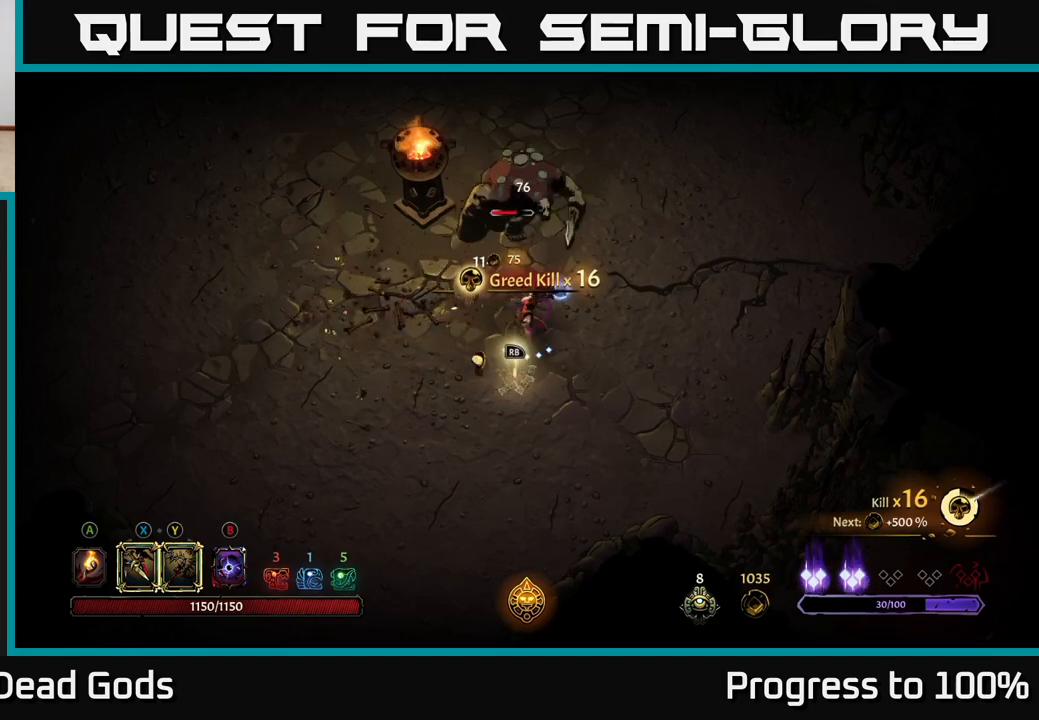
{"buttons": [], "left_stick": "up", "right_stick": "center", "events": [[183, "X", "down"], [333, "X", "up"]]}
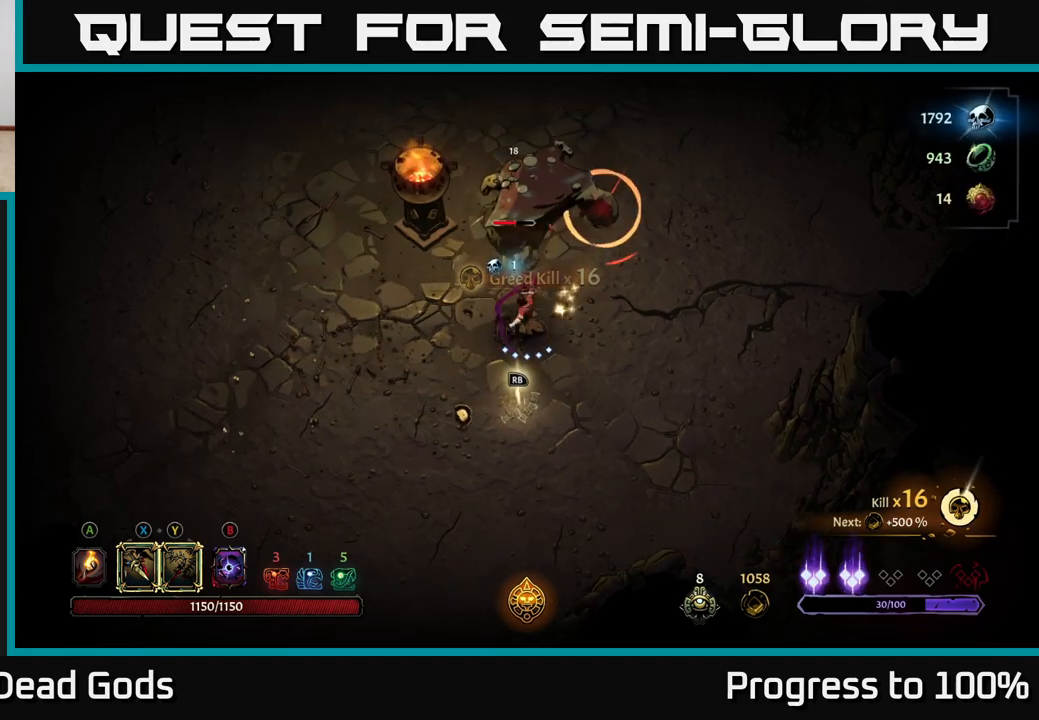
{"buttons": ["R2"], "left_stick": "up", "right_stick": "center", "events": [[17, "left_stick", "center"], [333, "left_stick", "right"], [367, "R2", "down"], [483, "left_stick", "up"]]}
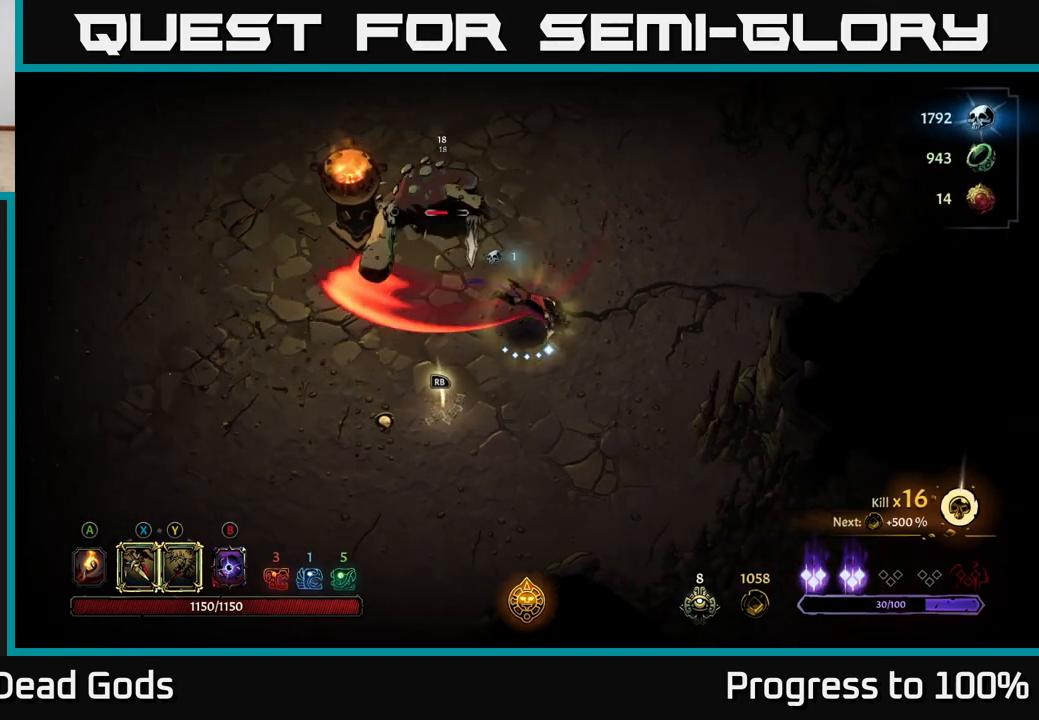
{"buttons": [], "left_stick": "left", "right_stick": "center", "events": [[50, "R2", "up"], [83, "left_stick", "left"], [133, "left_stick", "center"], [383, "left_stick", "left"]]}
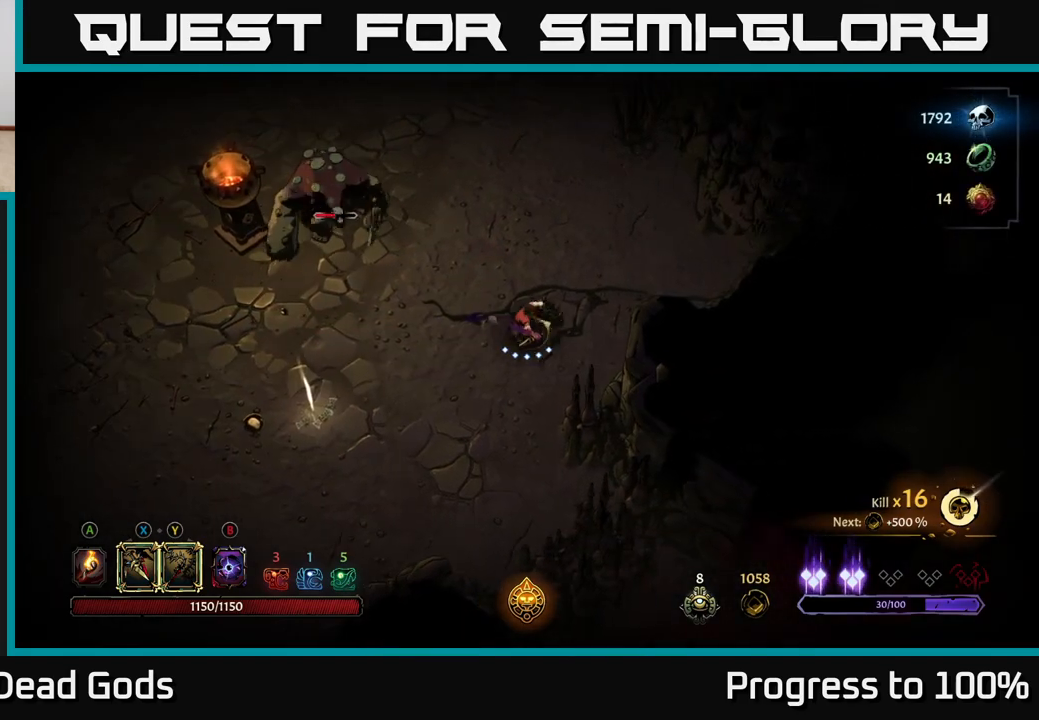
{"buttons": [], "left_stick": "up-left", "right_stick": "center", "events": [[200, "left_stick", "center"], [367, "left_stick", "up-left"]]}
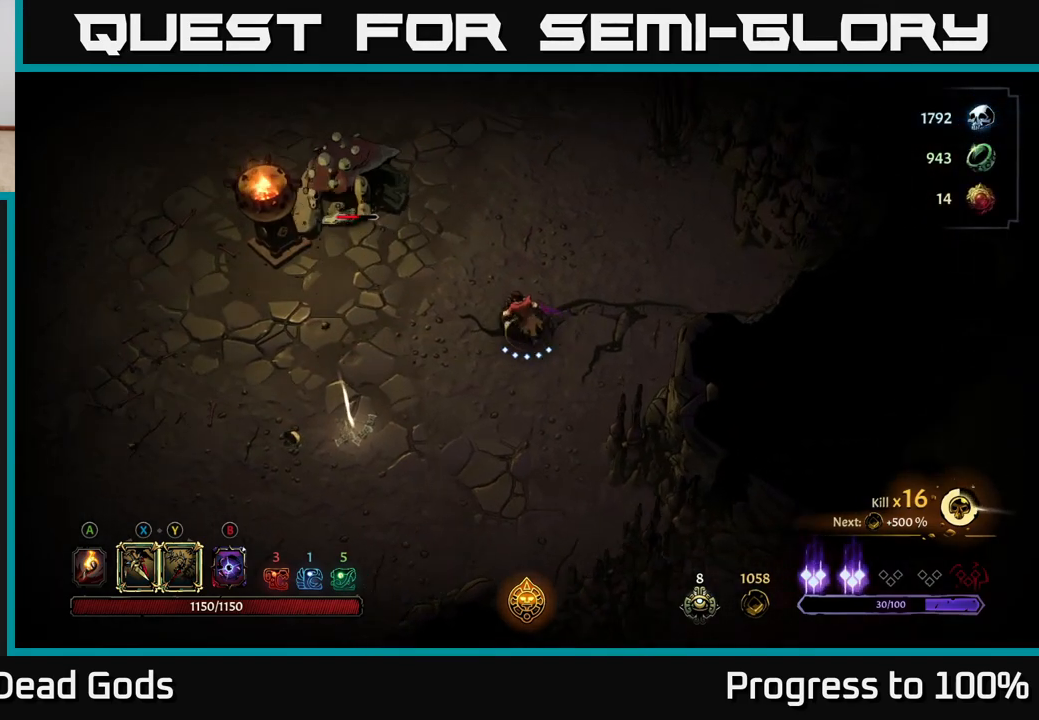
{"buttons": ["Y"], "left_stick": "up-left", "right_stick": "center", "events": [[67, "left_stick", "center"], [283, "Y", "down"], [300, "left_stick", "up-left"]]}
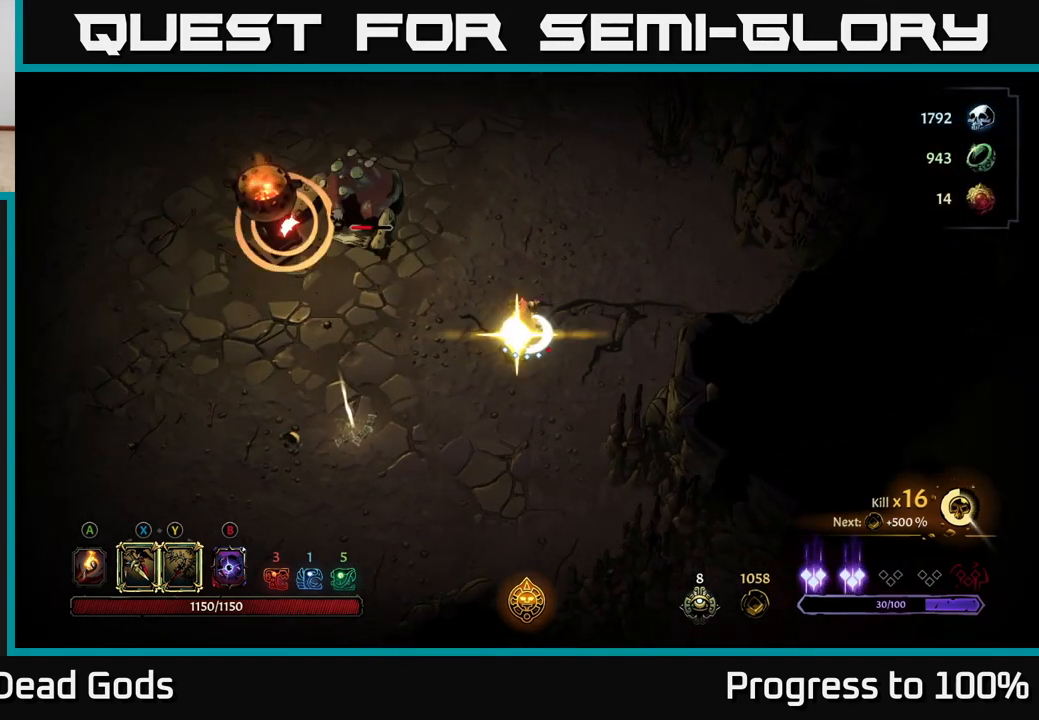
{"buttons": [], "left_stick": "center", "right_stick": "center", "events": [[133, "Y", "up"], [217, "left_stick", "center"]]}
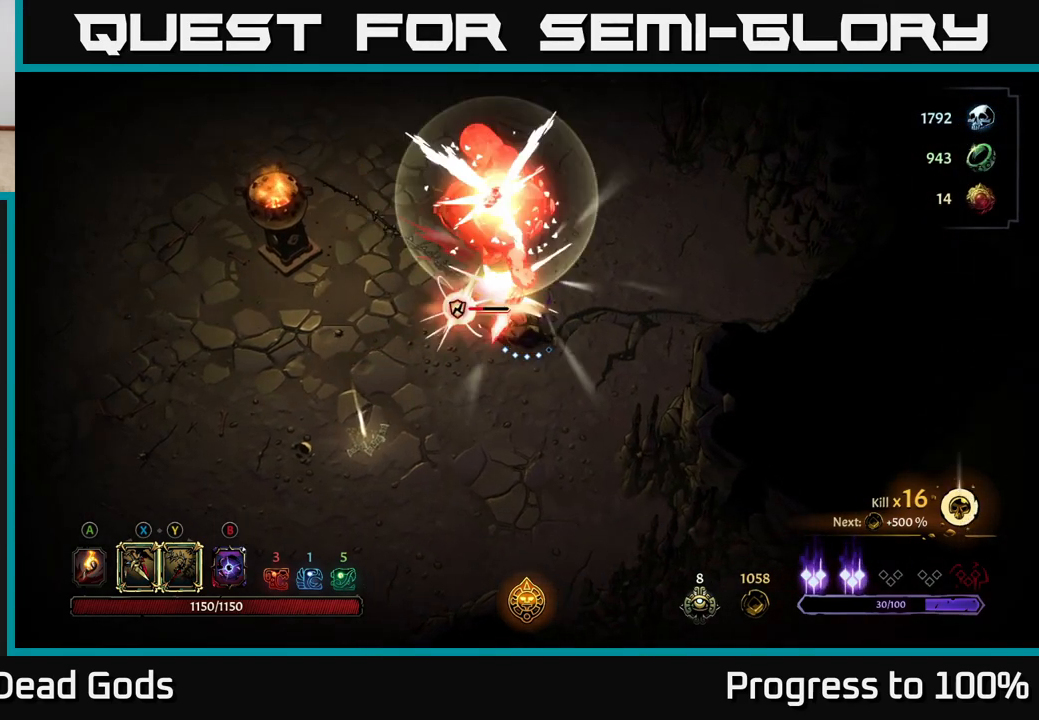
{"buttons": [], "left_stick": "left", "right_stick": "center", "events": [[33, "left_stick", "left"], [133, "R2", "down"], [283, "R2", "up"]]}
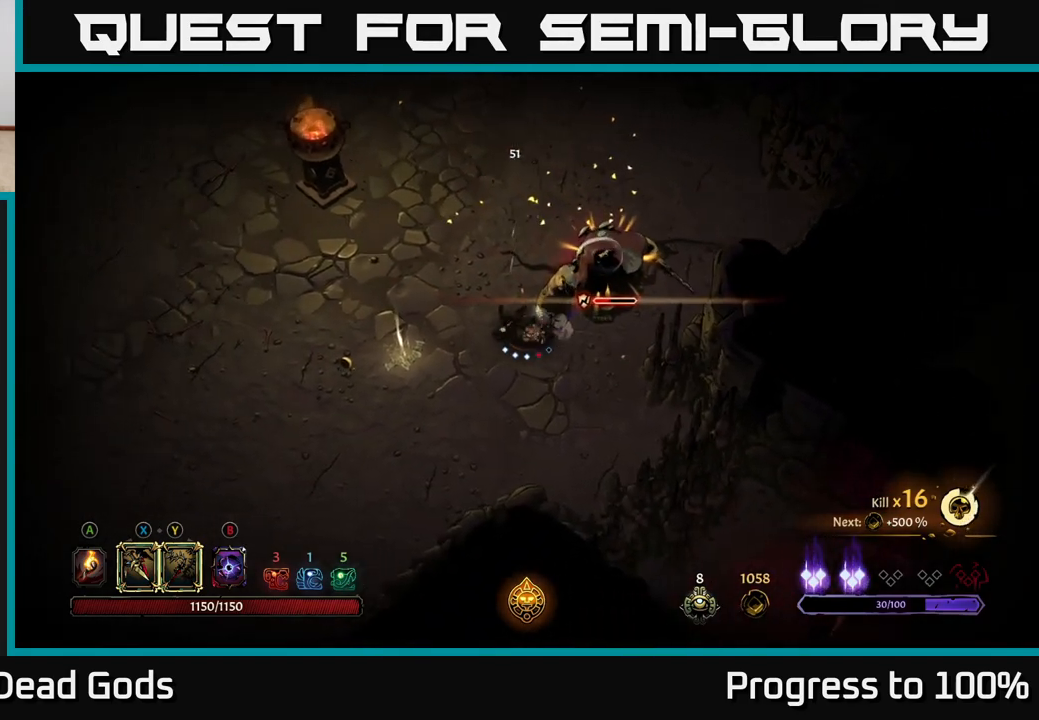
{"buttons": [], "left_stick": "up-right", "right_stick": "center", "events": [[100, "left_stick", "up-right"], [250, "X", "down"], [383, "X", "up"]]}
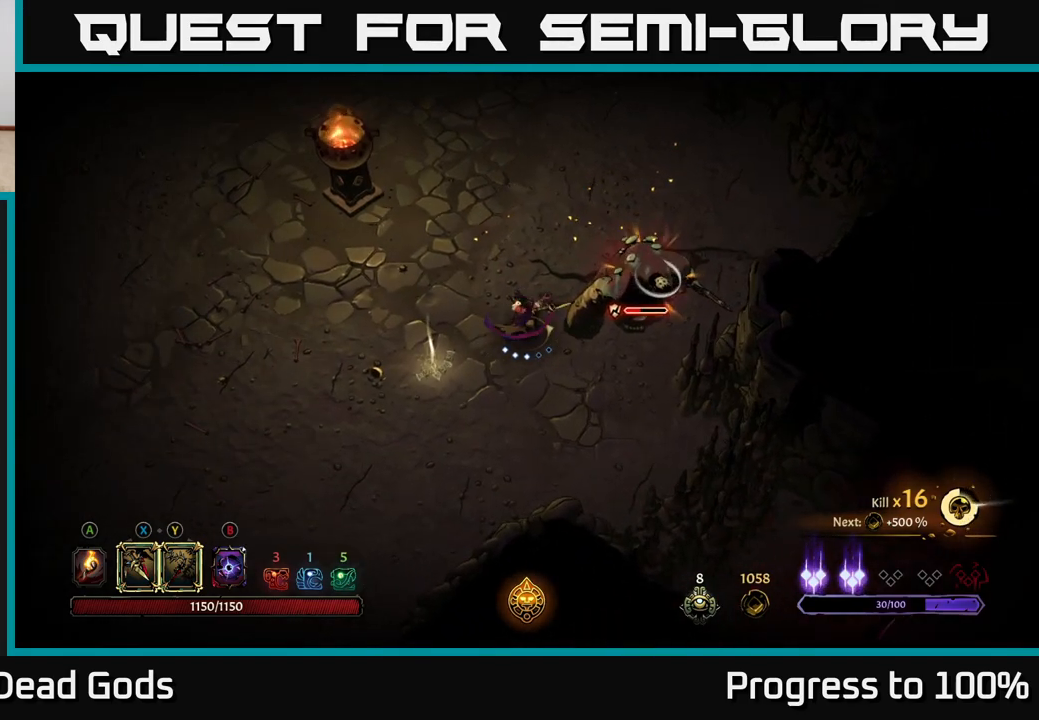
{"buttons": ["Y"], "left_stick": "up-right", "right_stick": "center", "events": [[50, "X", "down"], [217, "X", "up"], [400, "Y", "down"]]}
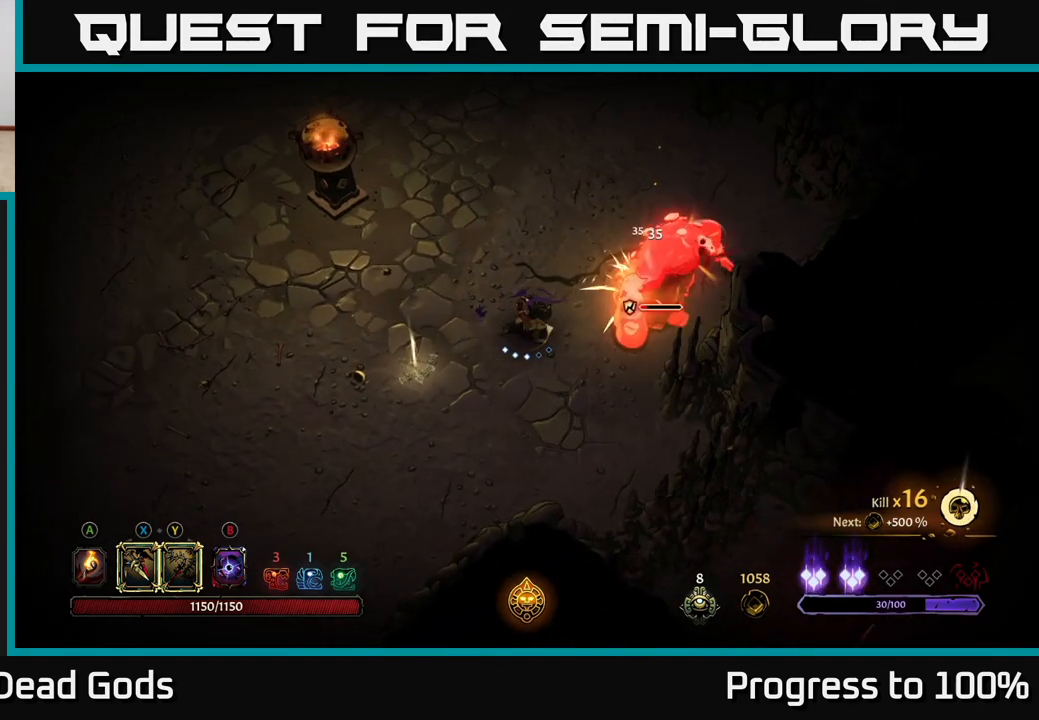
{"buttons": [], "left_stick": "center", "right_stick": "center", "events": [[50, "Y", "up"], [467, "left_stick", "center"]]}
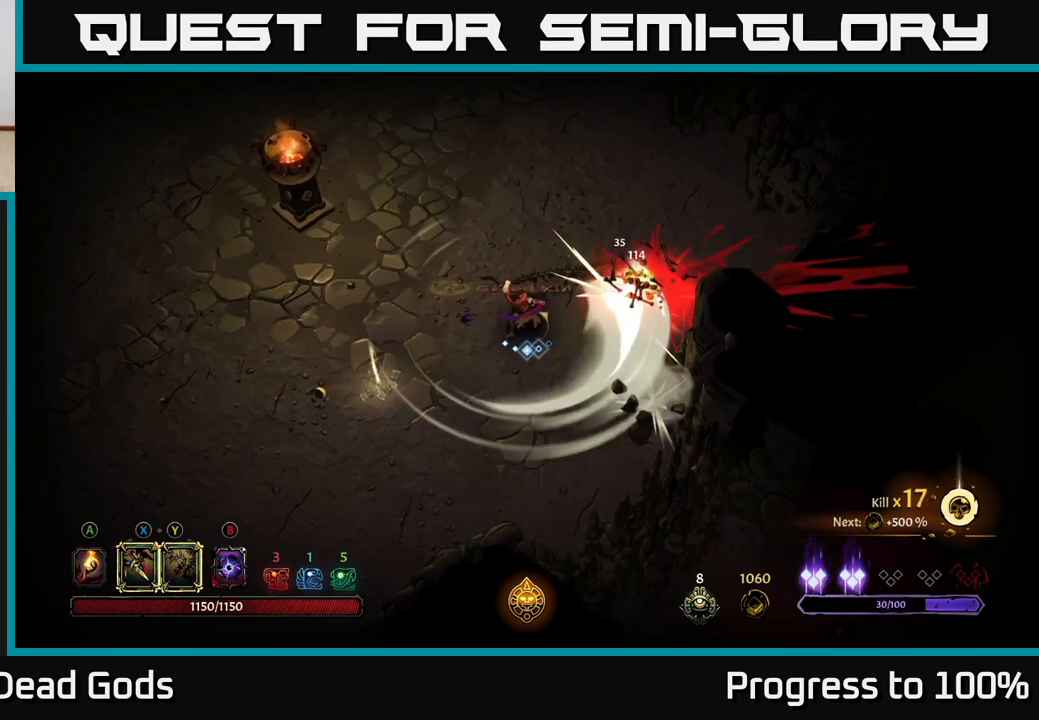
{"buttons": [], "left_stick": "down-left", "right_stick": "center", "events": [[133, "left_stick", "left"], [400, "left_stick", "down-left"]]}
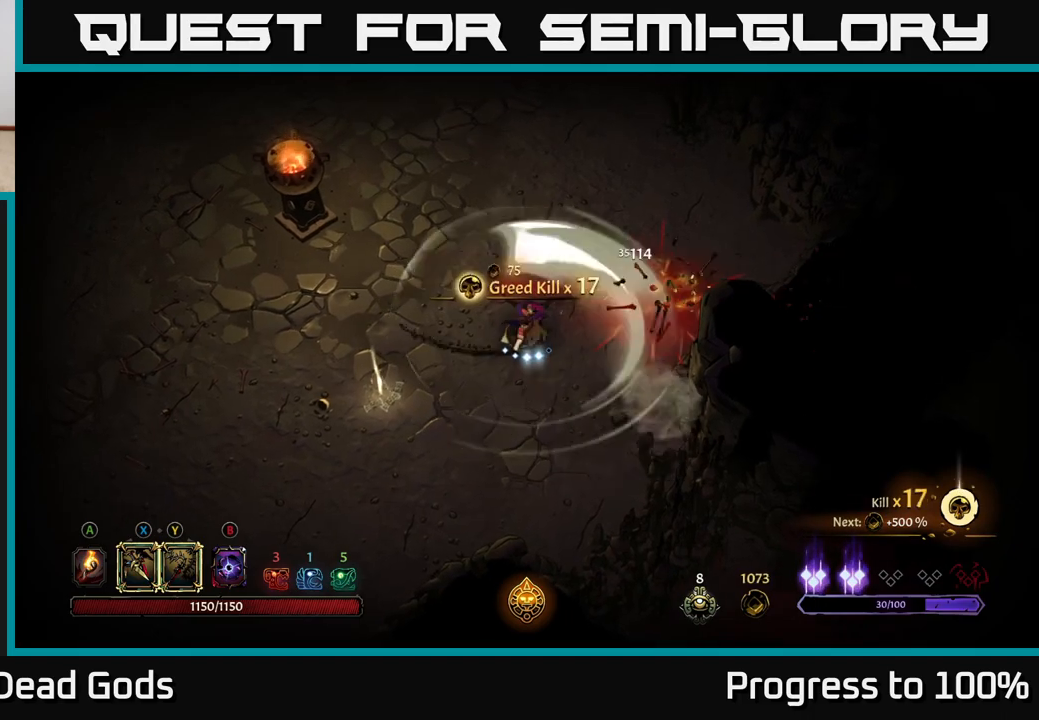
{"buttons": [], "left_stick": "down-left", "right_stick": "center", "events": []}
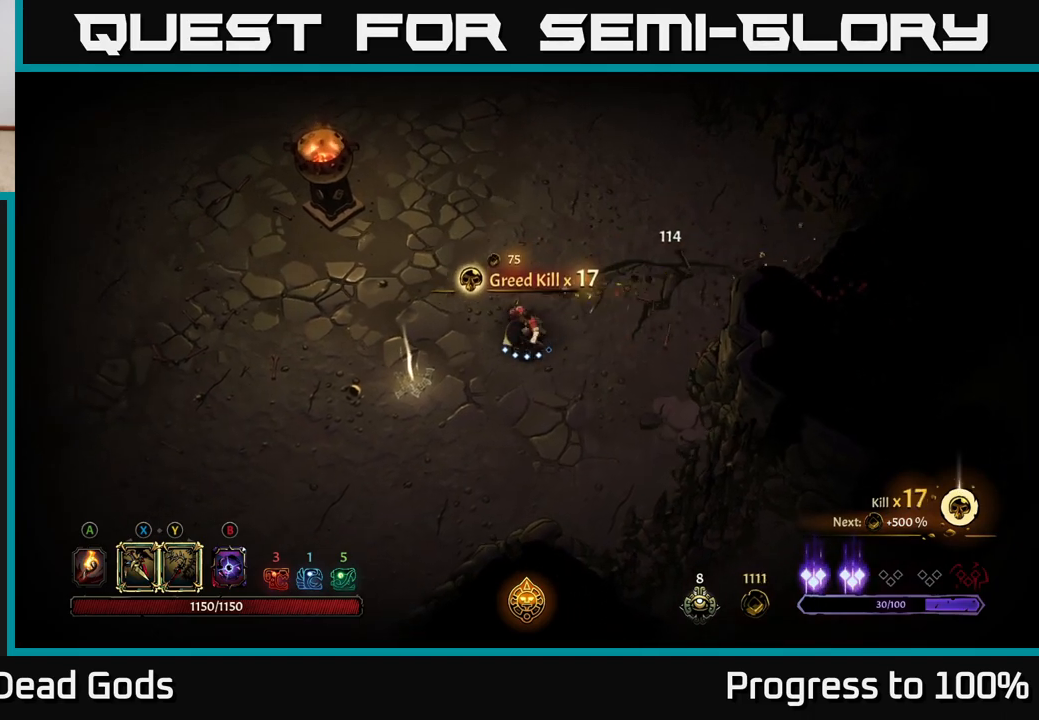
{"buttons": ["R1"], "left_stick": "center", "right_stick": "center", "events": [[167, "left_stick", "left"], [483, "left_stick", "center"], [500, "R1", "down"]]}
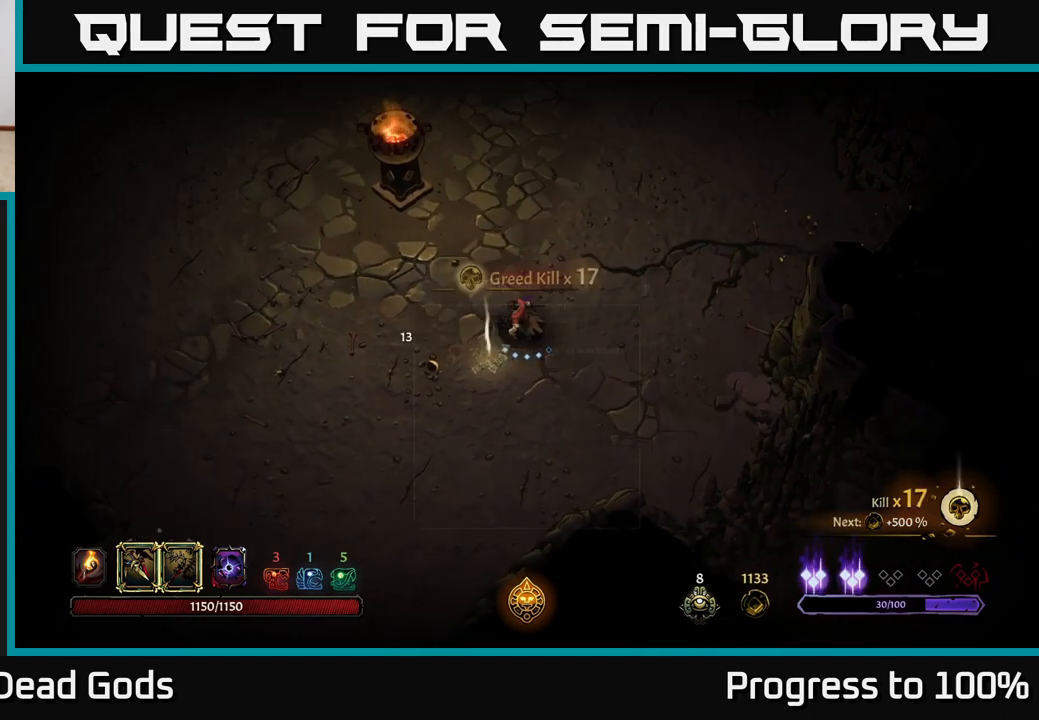
{"buttons": [], "left_stick": "center", "right_stick": "center", "events": [[50, "R1", "up"]]}
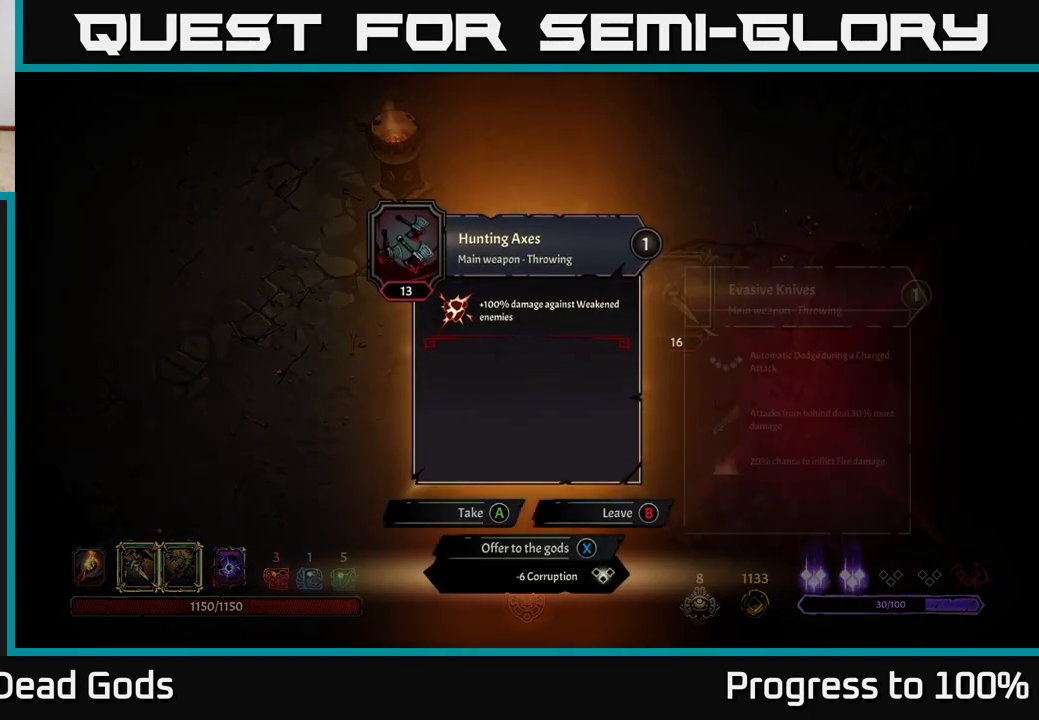
{"buttons": [], "left_stick": "center", "right_stick": "center", "events": []}
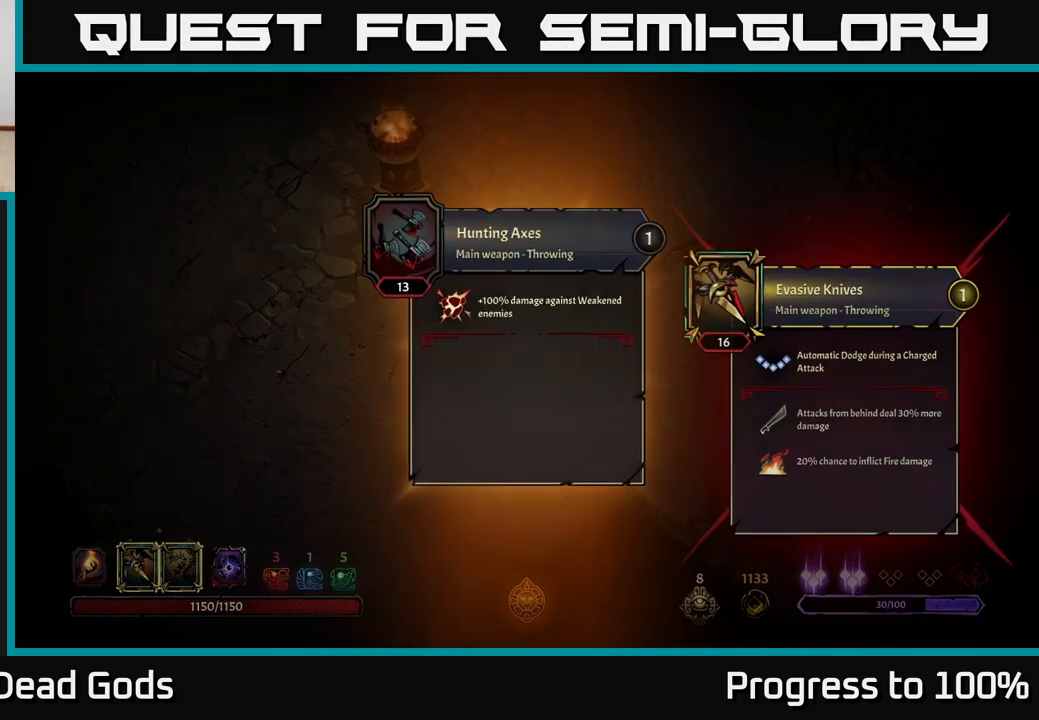
{"buttons": [], "left_stick": "down-right", "right_stick": "center", "events": [[17, "X", "down"], [67, "X", "up"], [200, "left_stick", "right"], [500, "left_stick", "down-right"]]}
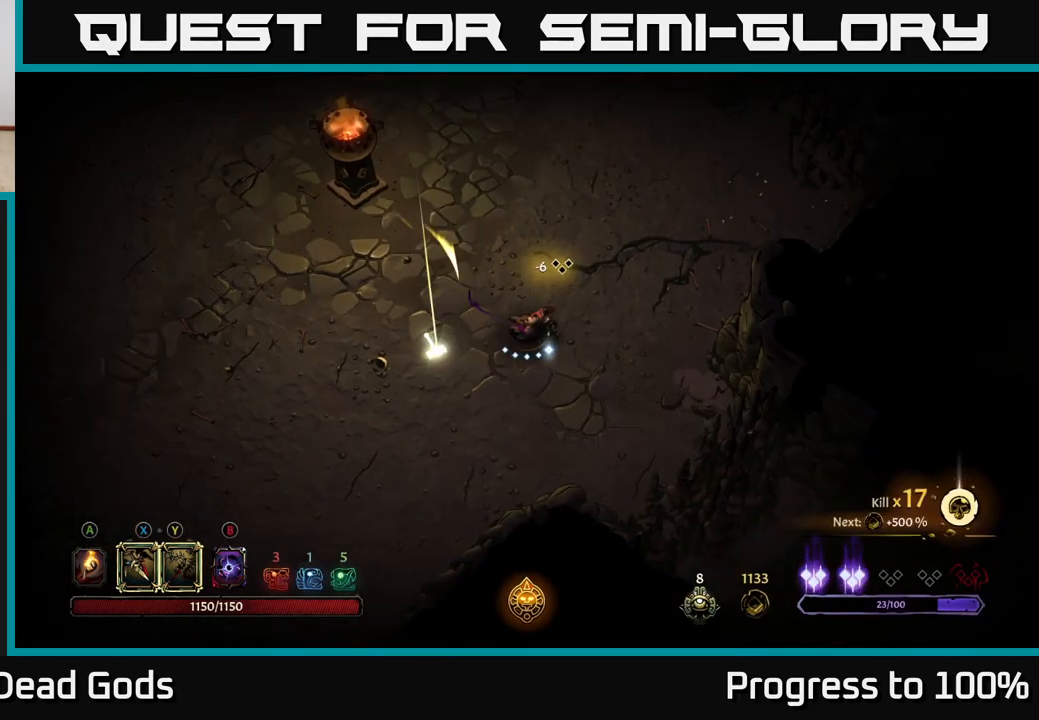
{"buttons": [], "left_stick": "down-right", "right_stick": "center", "events": []}
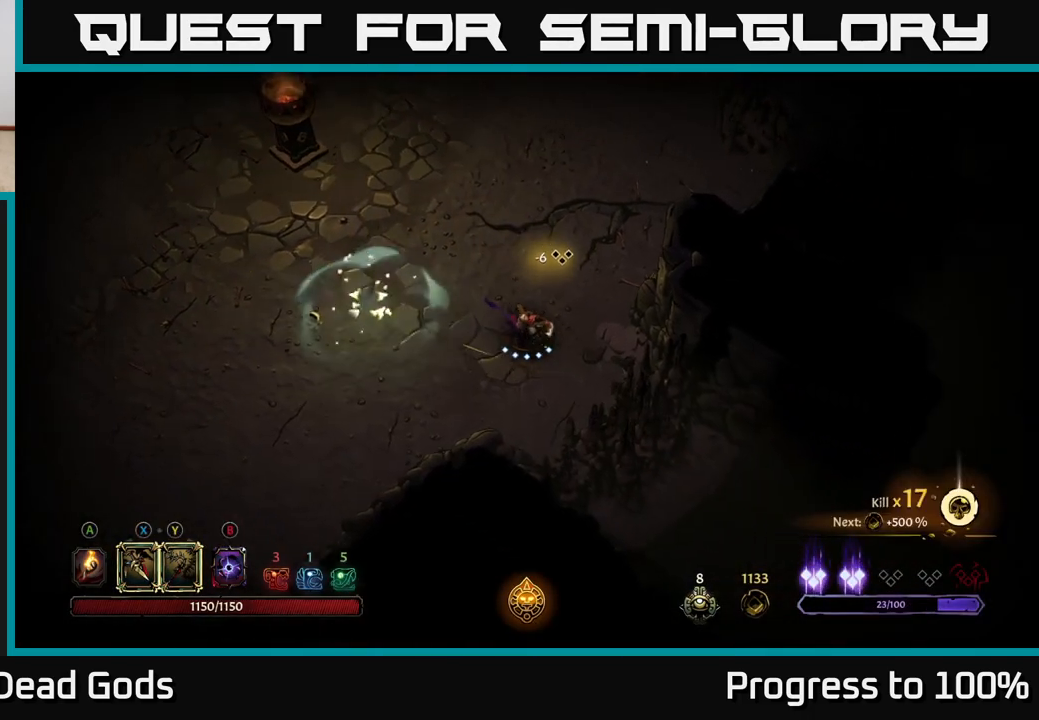
{"buttons": [], "left_stick": "down-right", "right_stick": "center", "events": [[117, "X", "down"], [183, "X", "up"], [250, "X", "down"], [333, "X", "up"]]}
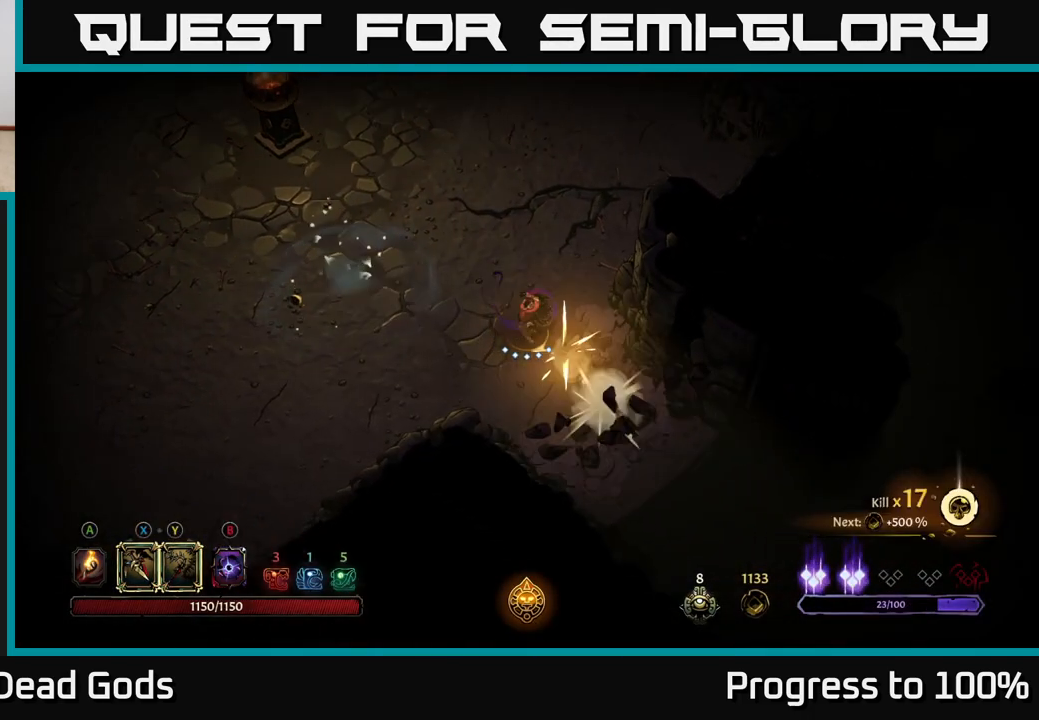
{"buttons": [], "left_stick": "center", "right_stick": "center", "events": [[117, "Y", "down"], [233, "Y", "up"], [500, "left_stick", "center"]]}
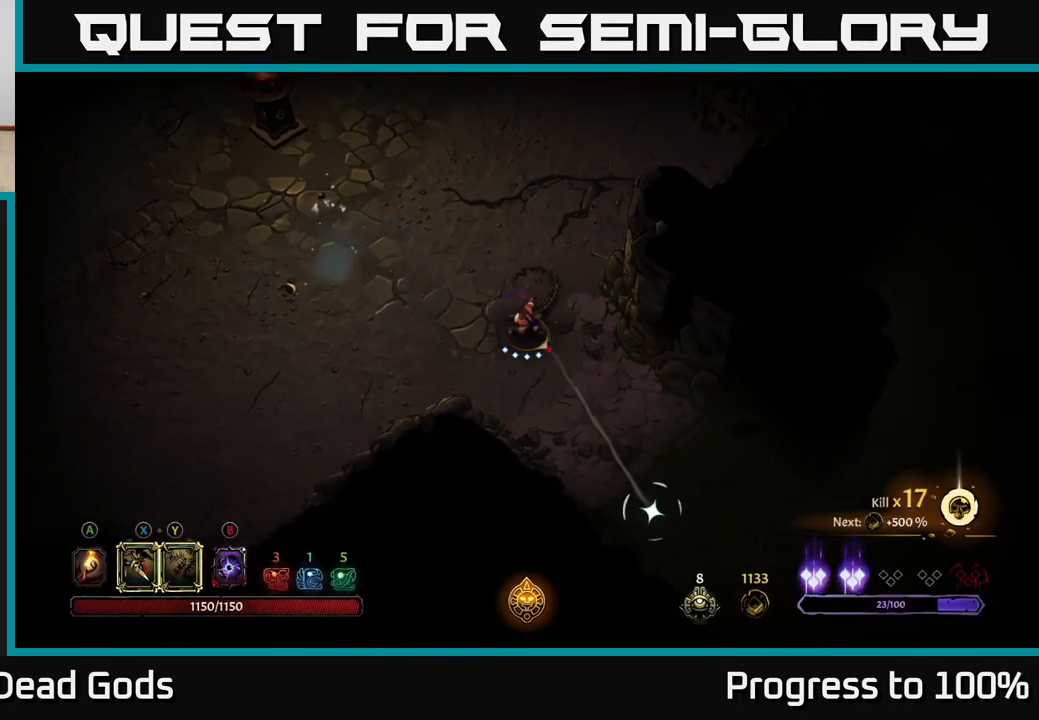
{"buttons": [], "left_stick": "down-right", "right_stick": "center", "events": [[167, "left_stick", "down"], [450, "left_stick", "down-right"]]}
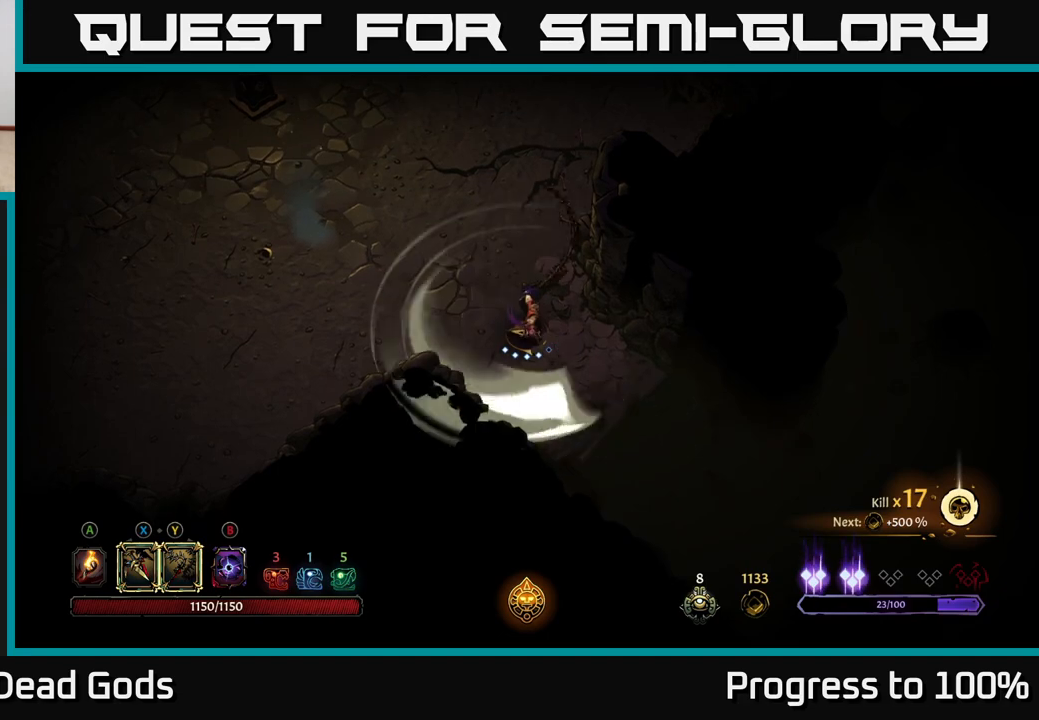
{"buttons": [], "left_stick": "down-right", "right_stick": "center", "events": [[300, "A", "down"], [450, "A", "up"]]}
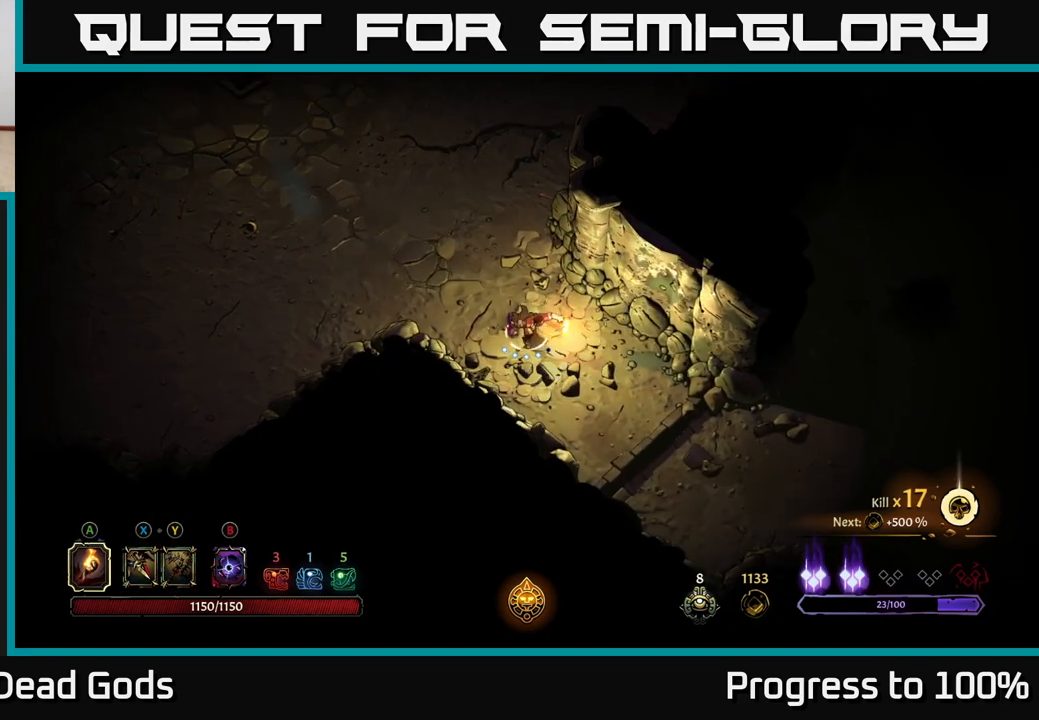
{"buttons": [], "left_stick": "down-right", "right_stick": "center", "events": []}
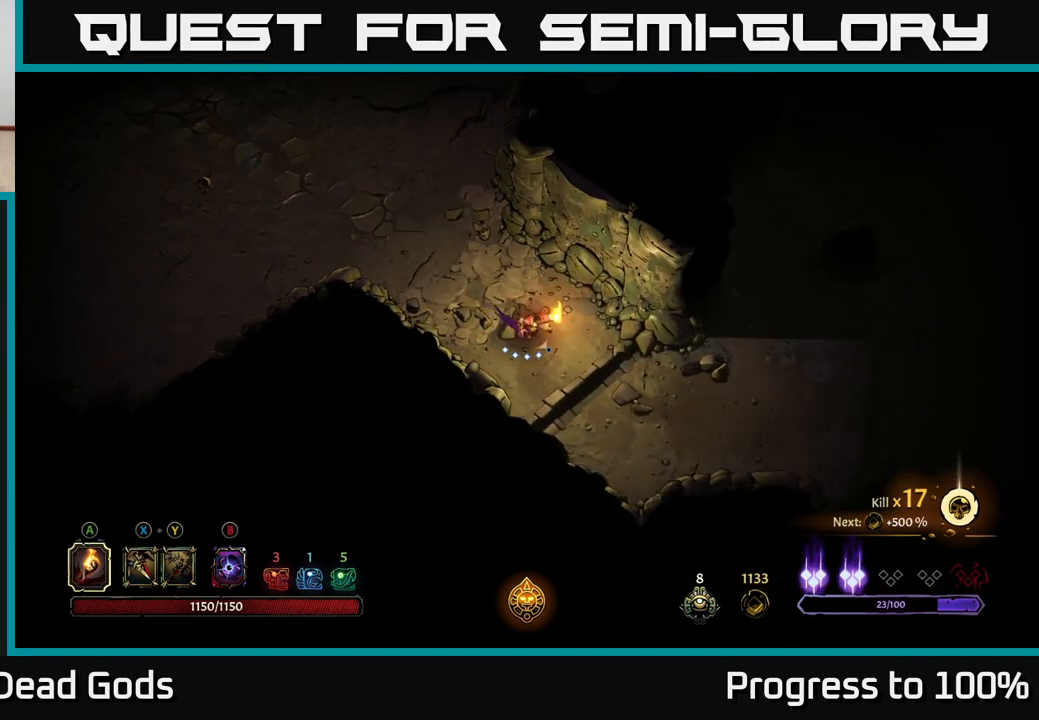
{"buttons": ["R2"], "left_stick": "up-left", "right_stick": "center", "events": [[117, "left_stick", "up-right"], [217, "left_stick", "up-left"], [433, "R2", "down"]]}
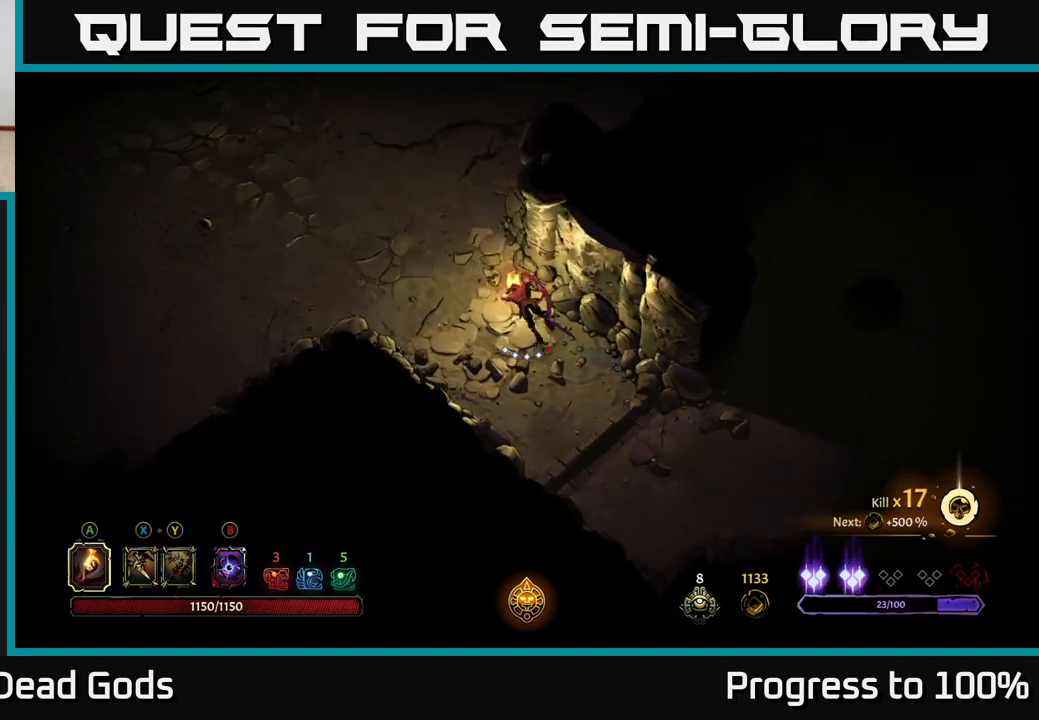
{"buttons": [], "left_stick": "up-left", "right_stick": "center", "events": [[50, "R2", "up"]]}
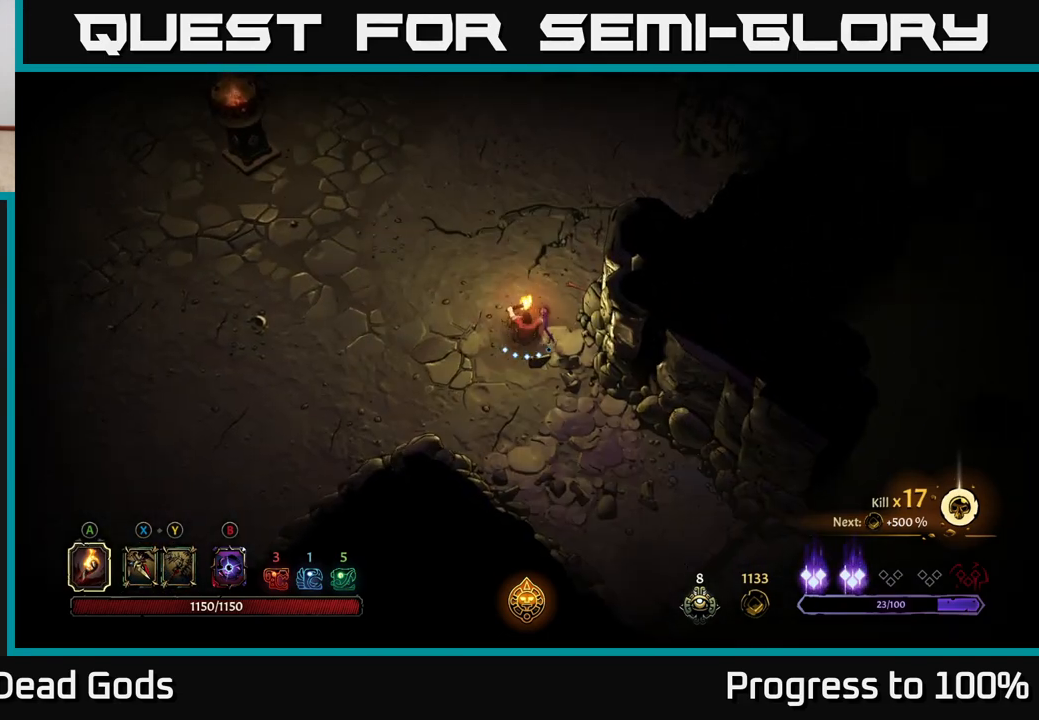
{"buttons": [], "left_stick": "up", "right_stick": "center", "events": [[167, "left_stick", "up"], [317, "left_stick", "up-left"], [500, "left_stick", "up"]]}